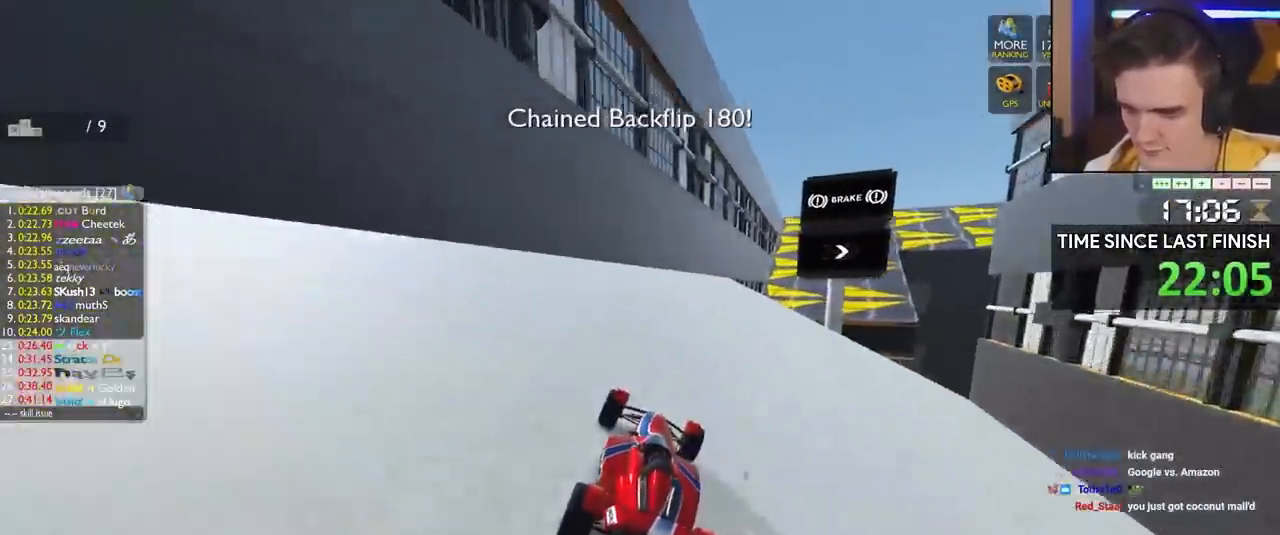
Gameplay with keyboard; each line is a JSON object with the keys held at the frame after it. "events" lists presses ("down") and releases ("up") of "brake", "down", "left", "right" and "up" between this image and that frame as [ms after this image, input, new state], when the widget could be followed in between. No other keys are recorded. Mouse input is not recorded. Key names are as the overlay labels them; some are game actions (e.g. jump) rather than physical keys.
{"keys": ["up"], "events": [[50, "right", "down"], [150, "right", "up"], [283, "right", "down"], [417, "right", "up"]]}
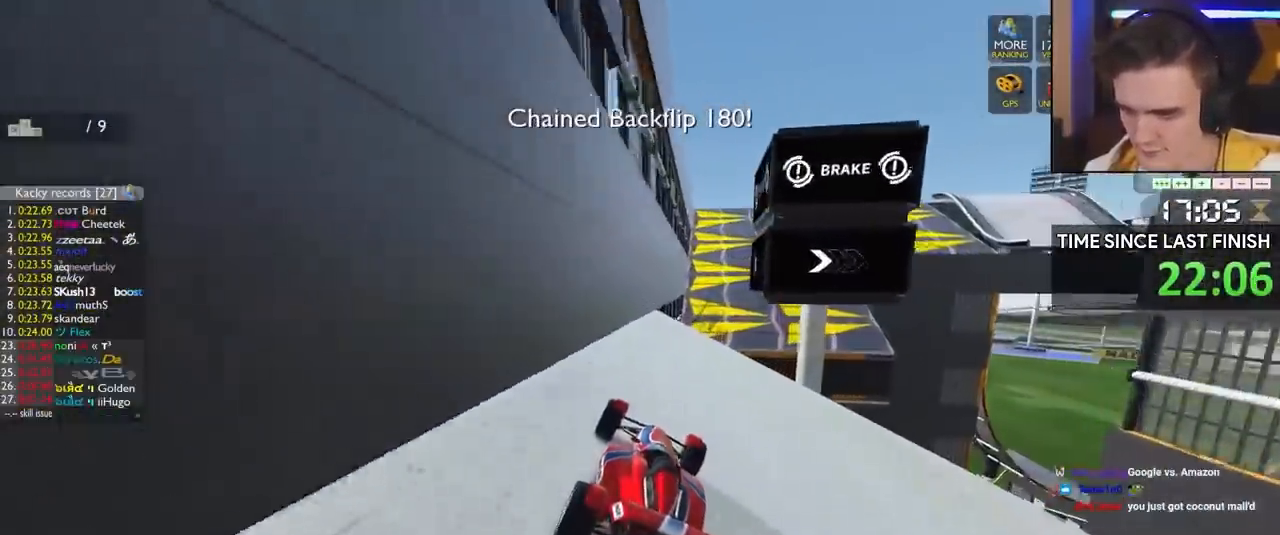
{"keys": ["right", "up"], "events": [[117, "right", "down"], [217, "right", "up"], [250, "right", "down"]]}
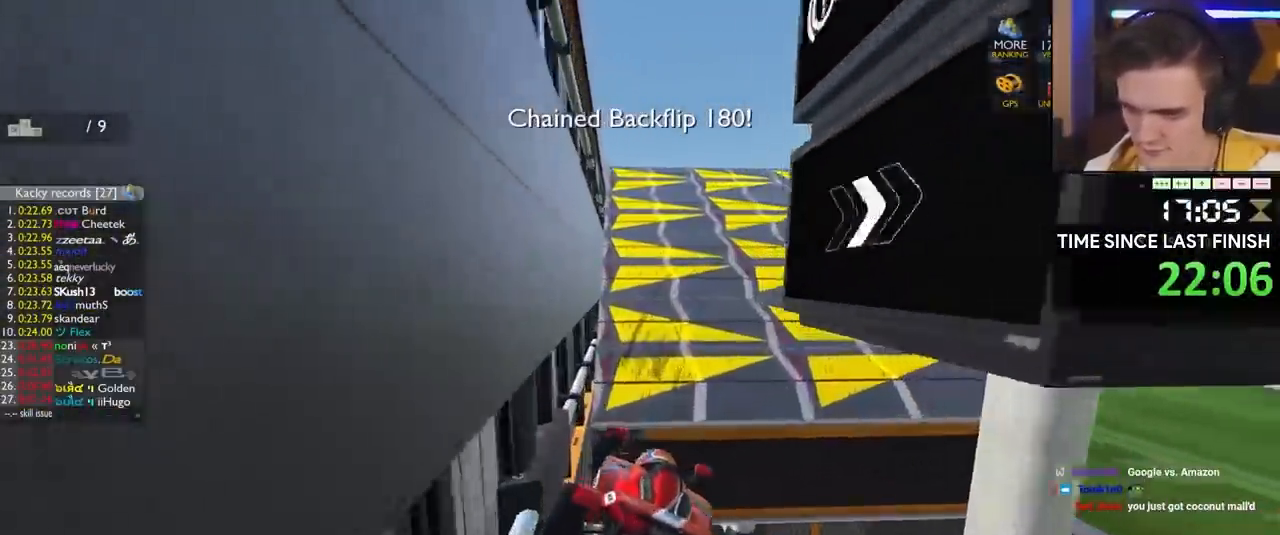
{"keys": ["right", "up"], "events": [[83, "up", "up"], [133, "brake", "down"], [233, "brake", "up"], [317, "up", "down"]]}
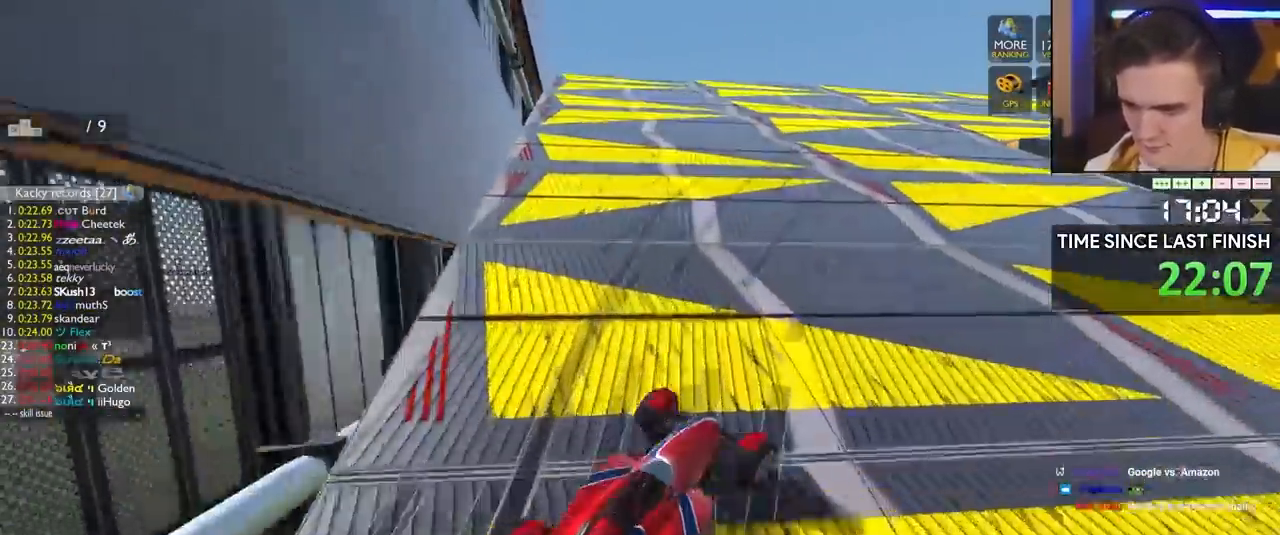
{"keys": ["brake", "right", "up"], "events": [[50, "right", "up"], [250, "right", "down"], [283, "brake", "down"], [333, "right", "up"], [433, "right", "down"]]}
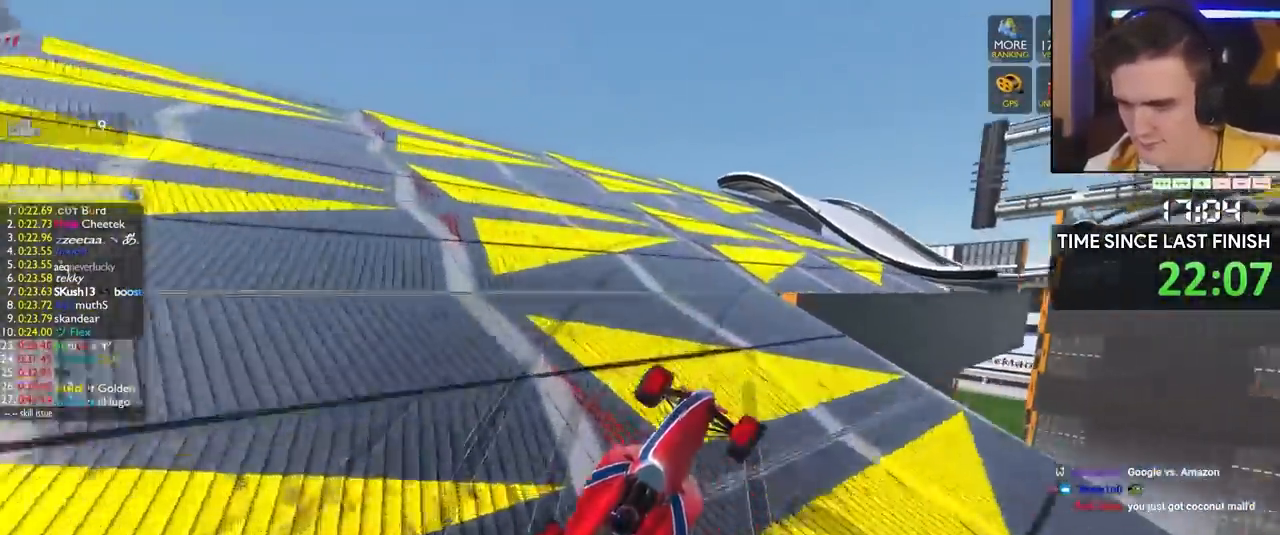
{"keys": ["brake", "right", "up"], "events": [[17, "right", "up"], [117, "right", "down"], [300, "right", "up"], [450, "right", "down"]]}
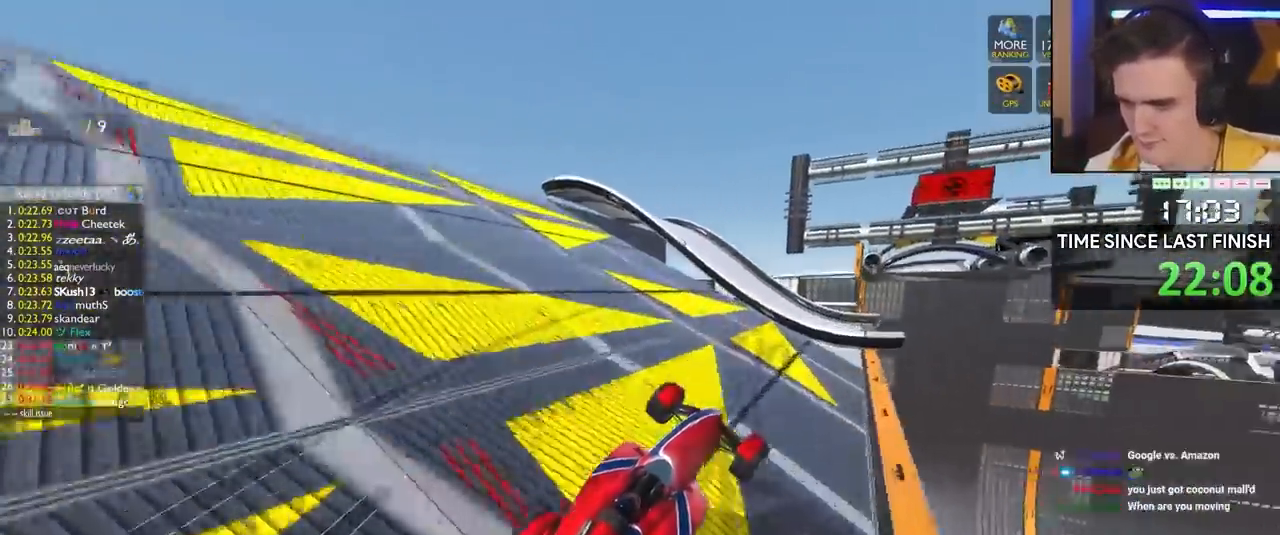
{"keys": ["up"], "events": [[83, "right", "up"], [183, "left", "down"], [317, "brake", "up"], [367, "left", "up"]]}
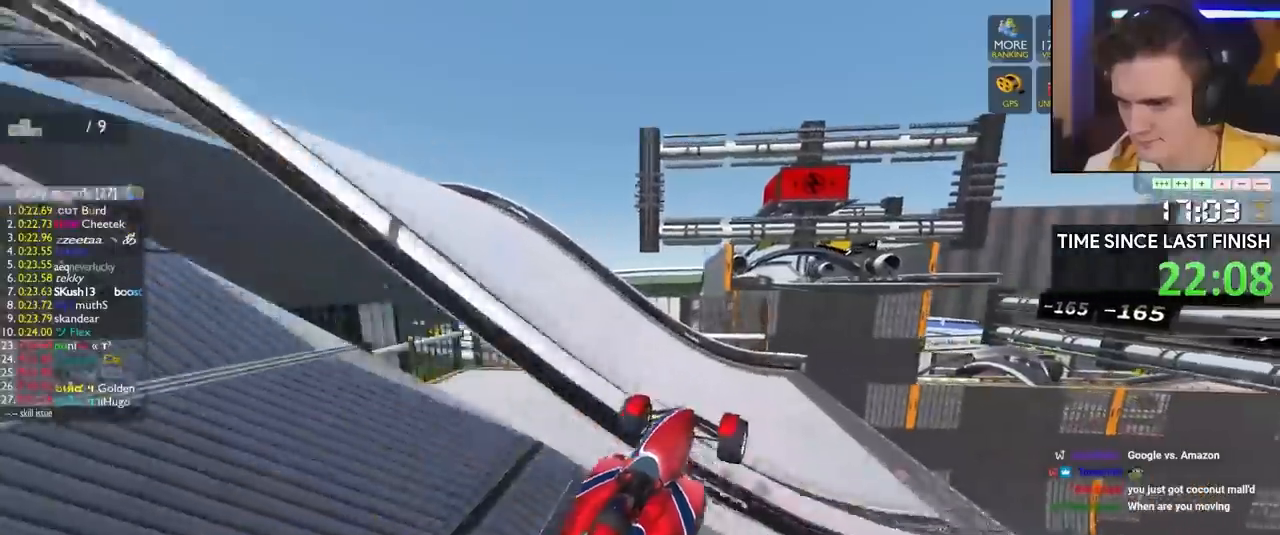
{"keys": ["up"], "events": []}
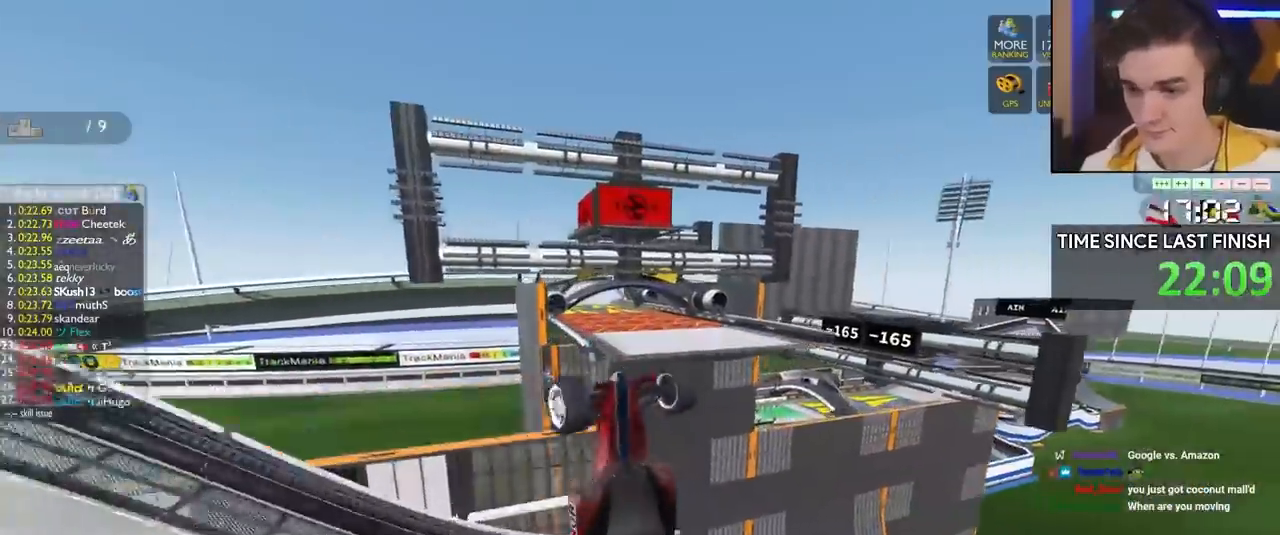
{"keys": ["up"], "events": [[400, "left", "down"], [450, "left", "up"]]}
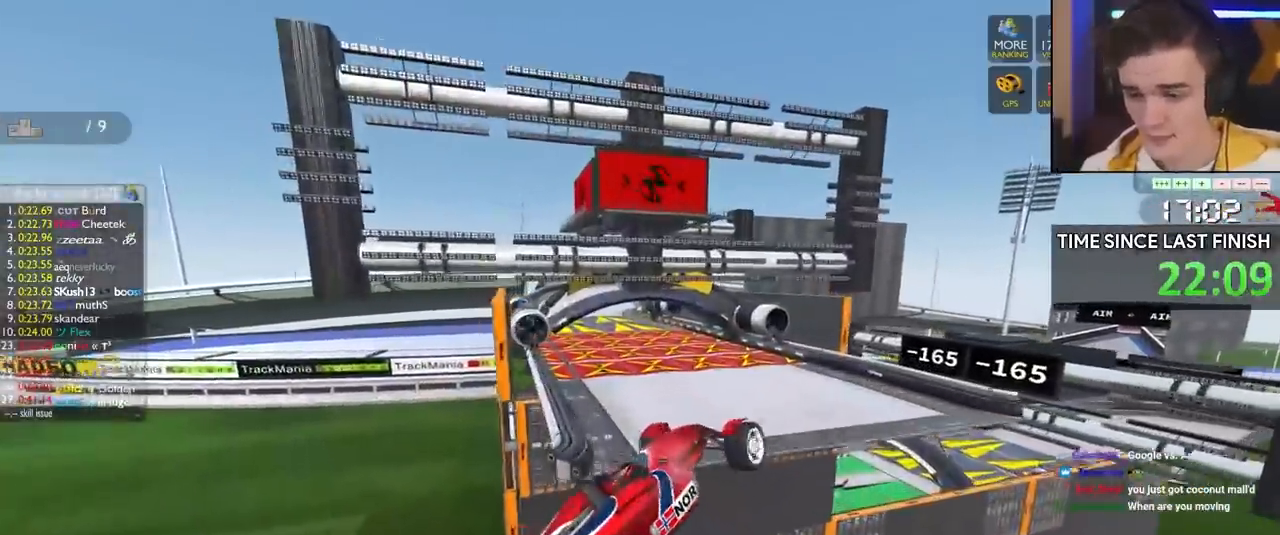
{"keys": ["up"], "events": [[33, "left", "down"], [83, "left", "up"], [83, "right", "down"], [233, "brake", "down"], [283, "brake", "up"], [467, "right", "up"]]}
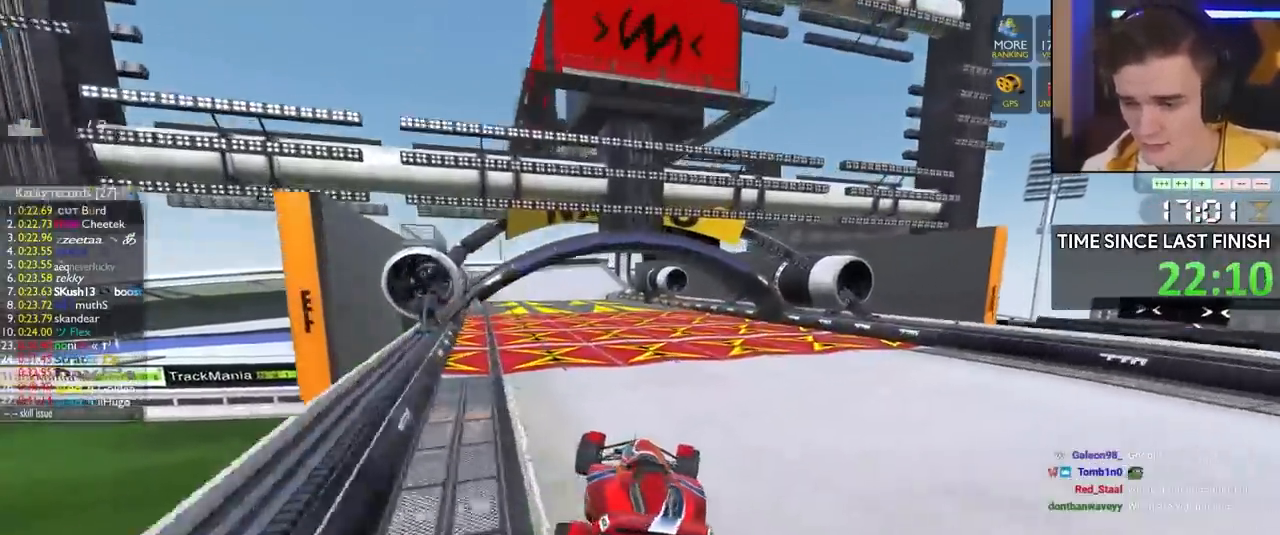
{"keys": ["right", "up"], "events": [[50, "up", "up"], [150, "left", "down"], [200, "left", "up"], [200, "up", "down"], [483, "right", "down"]]}
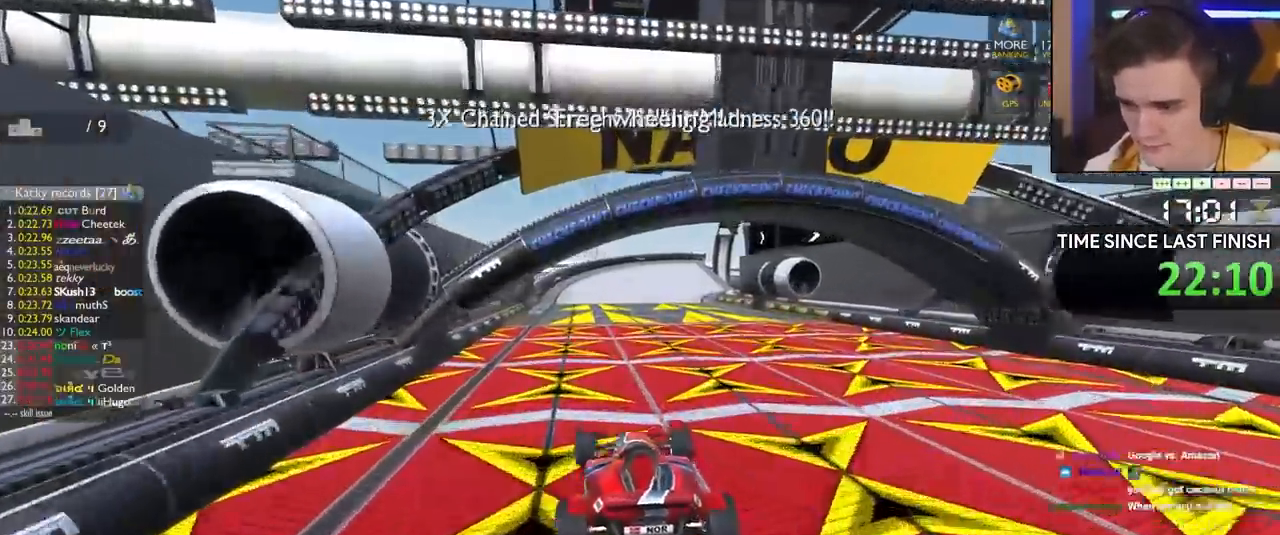
{"keys": ["up"], "events": [[17, "right", "up"], [67, "up", "up"], [117, "up", "down"]]}
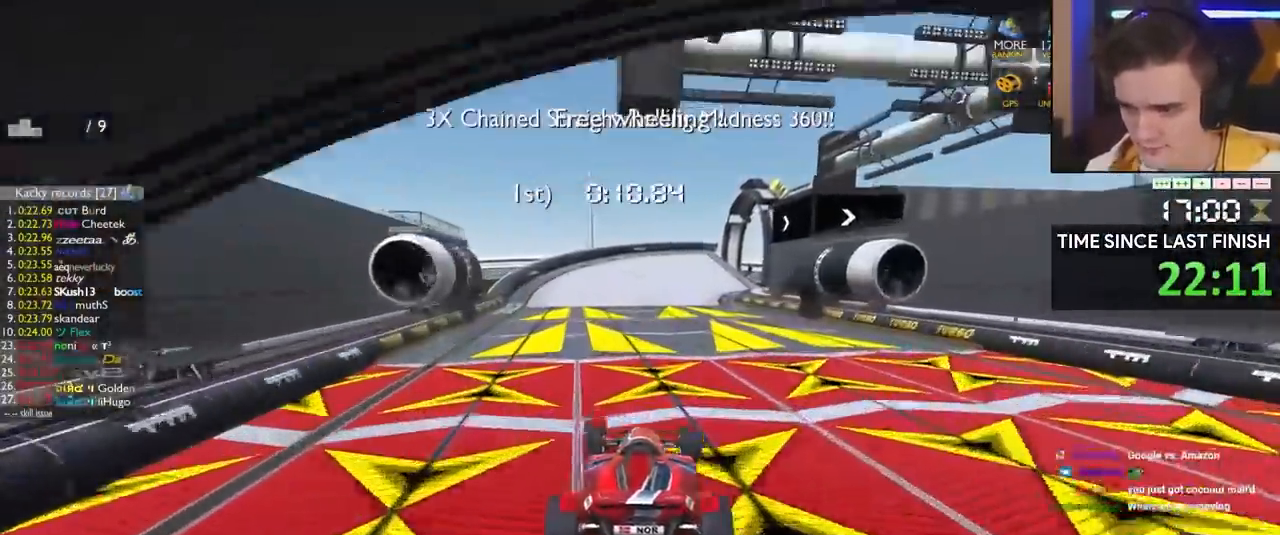
{"keys": ["up"], "events": [[183, "right", "down"], [267, "right", "up"]]}
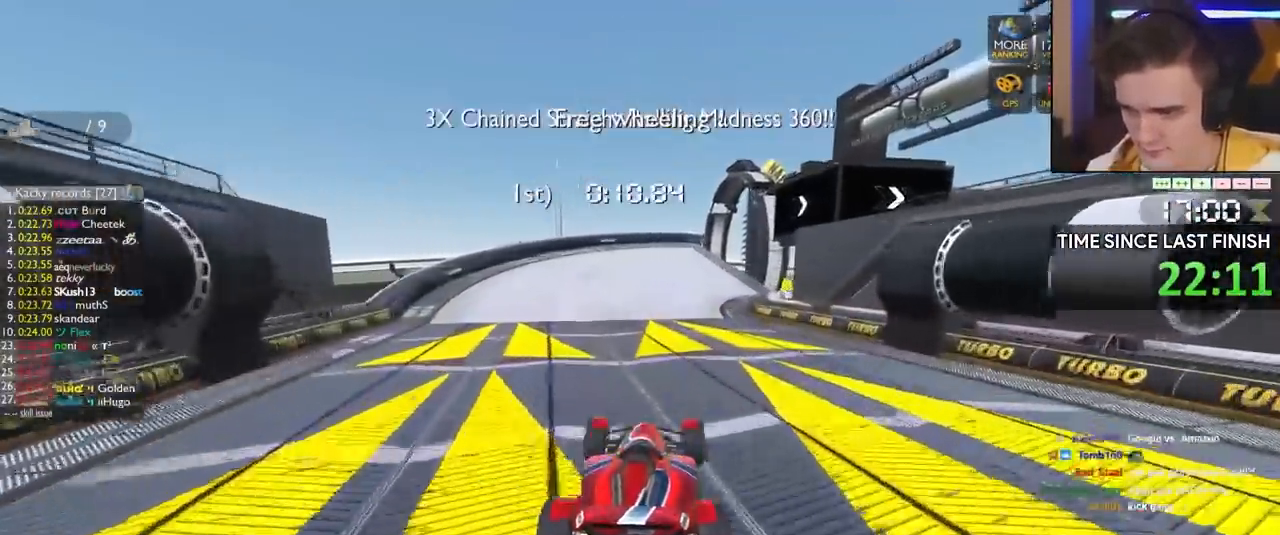
{"keys": ["up"], "events": [[200, "right", "down"], [283, "right", "up"]]}
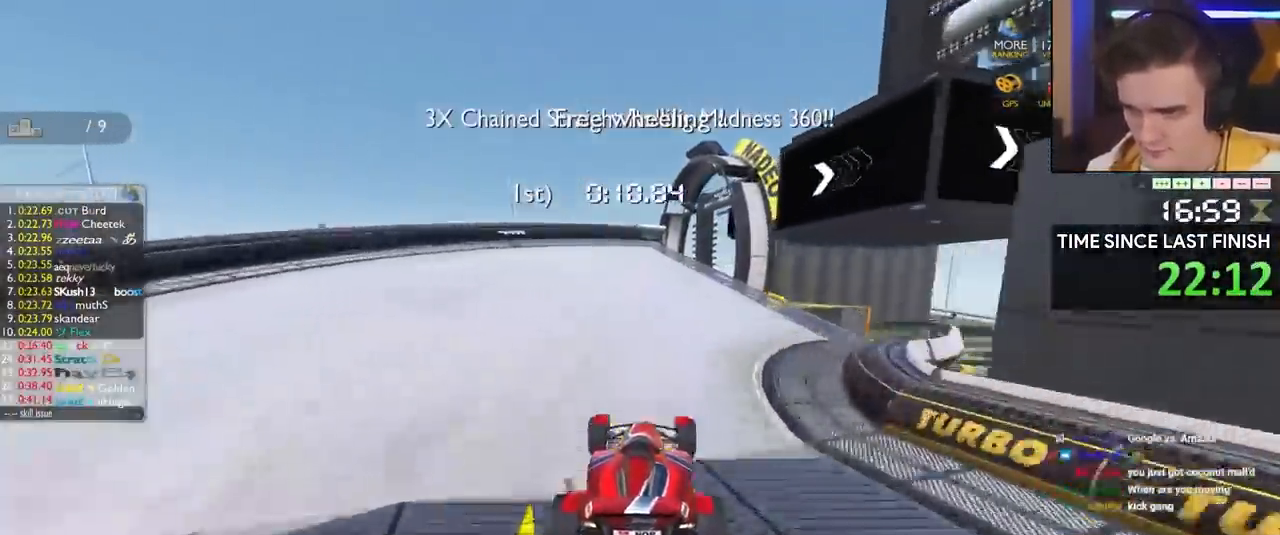
{"keys": ["right", "up"], "events": [[67, "right", "down"]]}
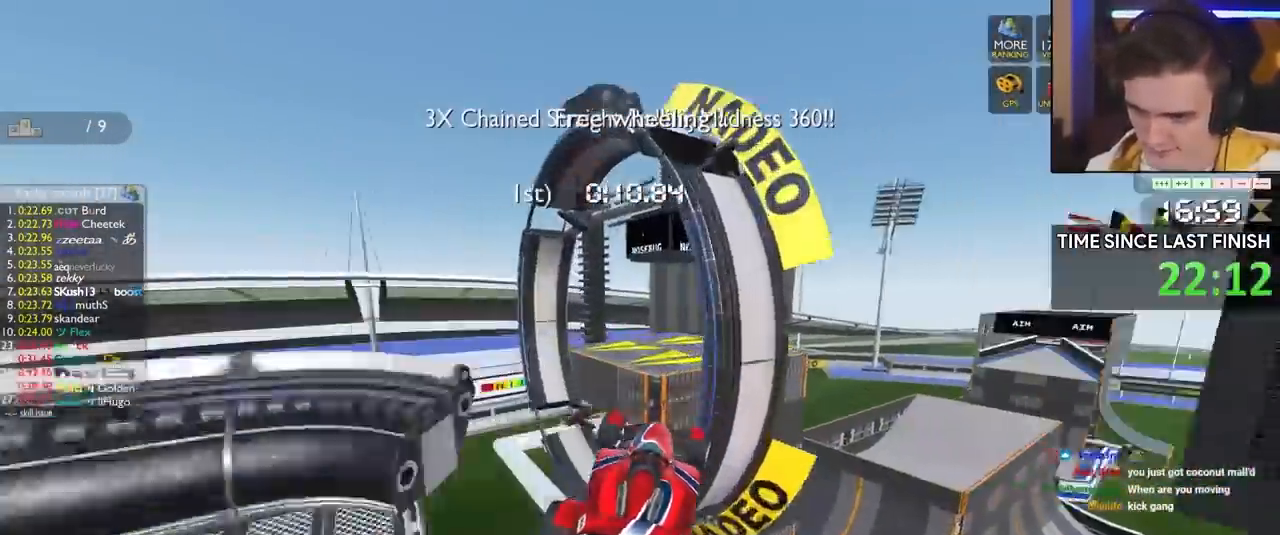
{"keys": ["right", "up"], "events": []}
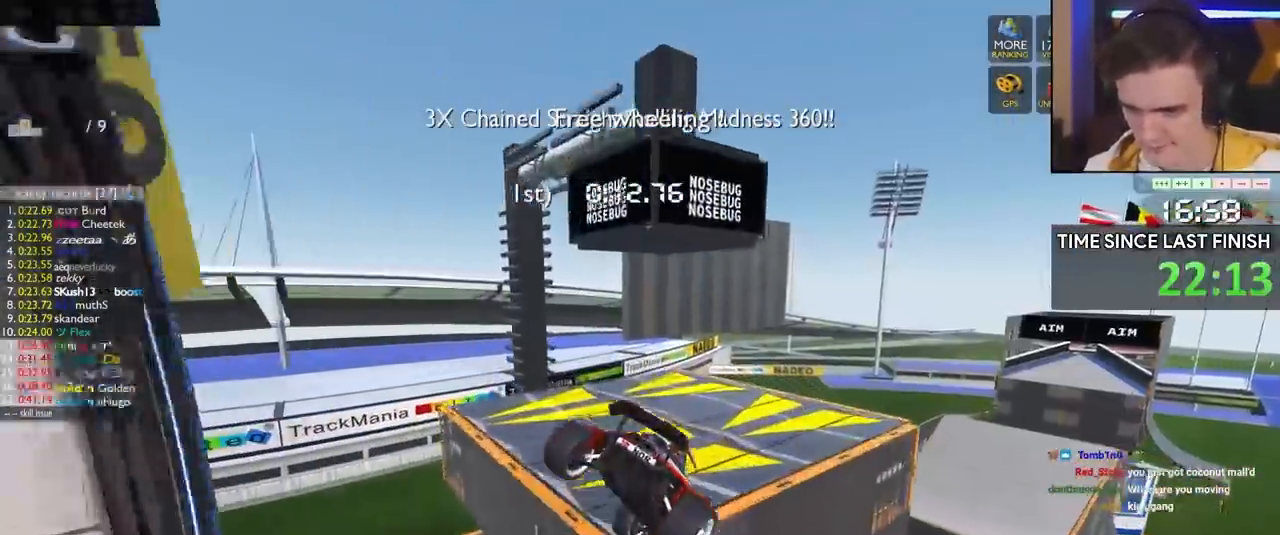
{"keys": ["brake", "right", "up"], "events": [[100, "brake", "down"], [200, "brake", "up"], [300, "up", "up"], [433, "brake", "down"], [483, "up", "down"]]}
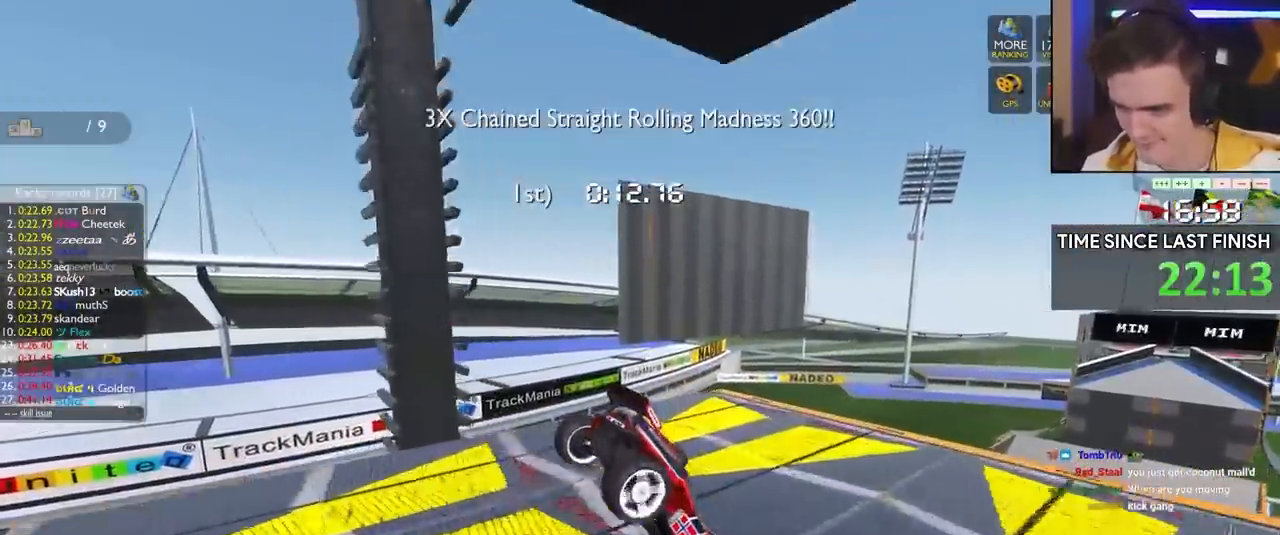
{"keys": ["brake", "right", "up"], "events": []}
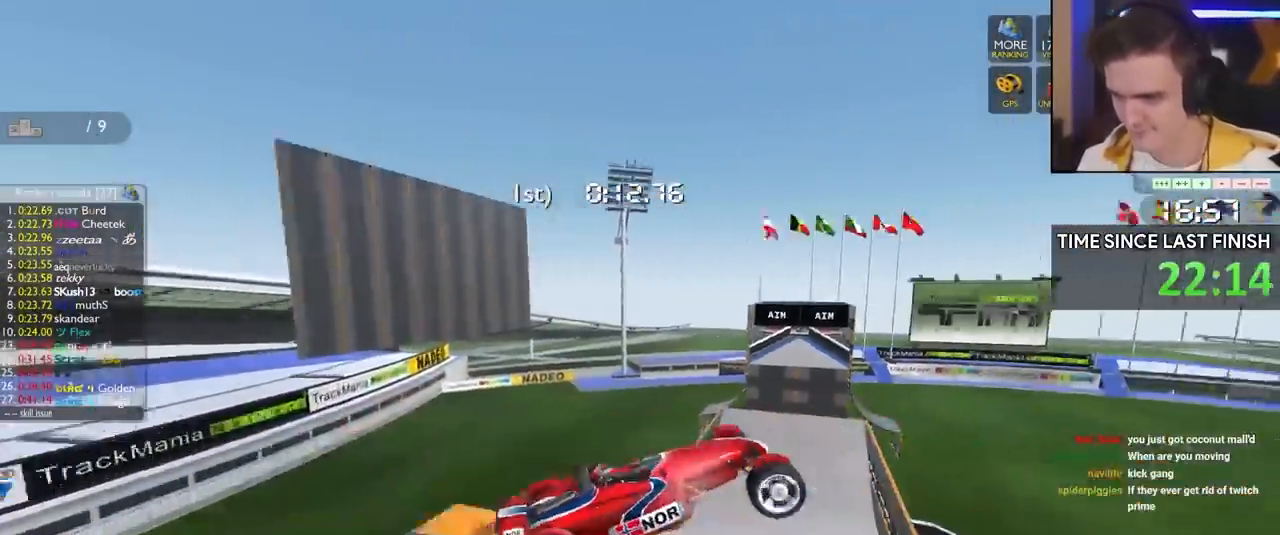
{"keys": ["right", "up"], "events": [[467, "brake", "up"]]}
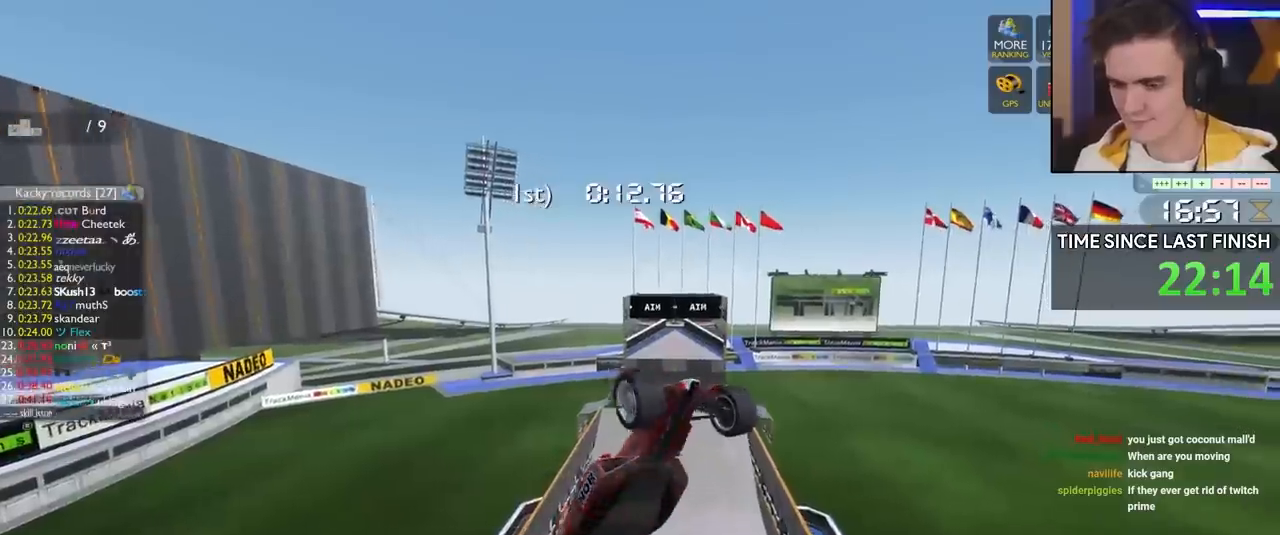
{"keys": ["right", "up"], "events": []}
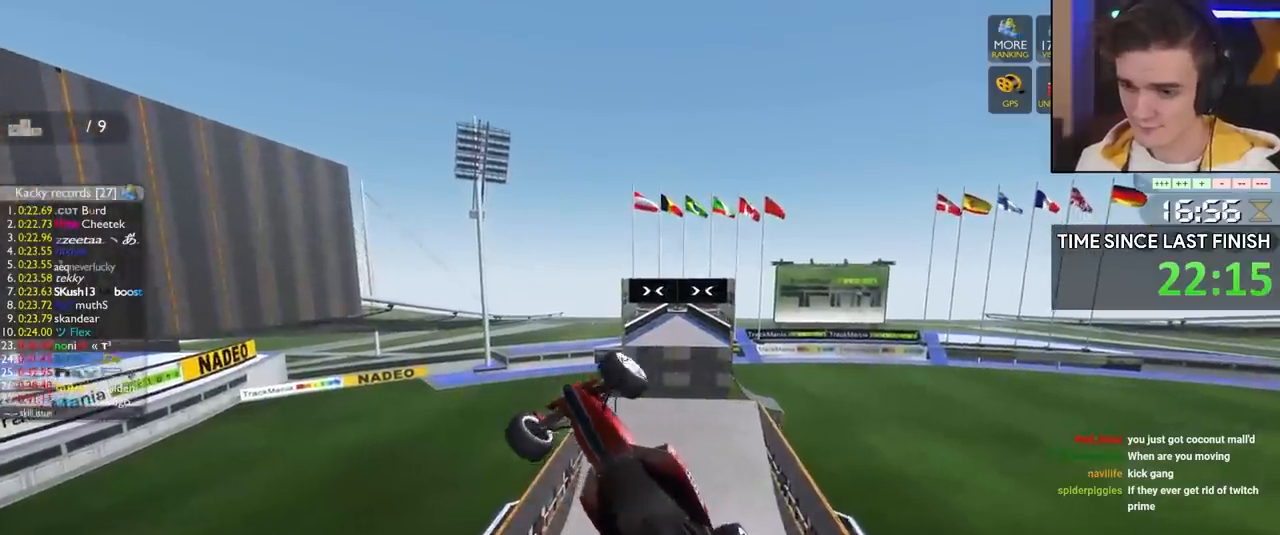
{"keys": ["right", "up"], "events": []}